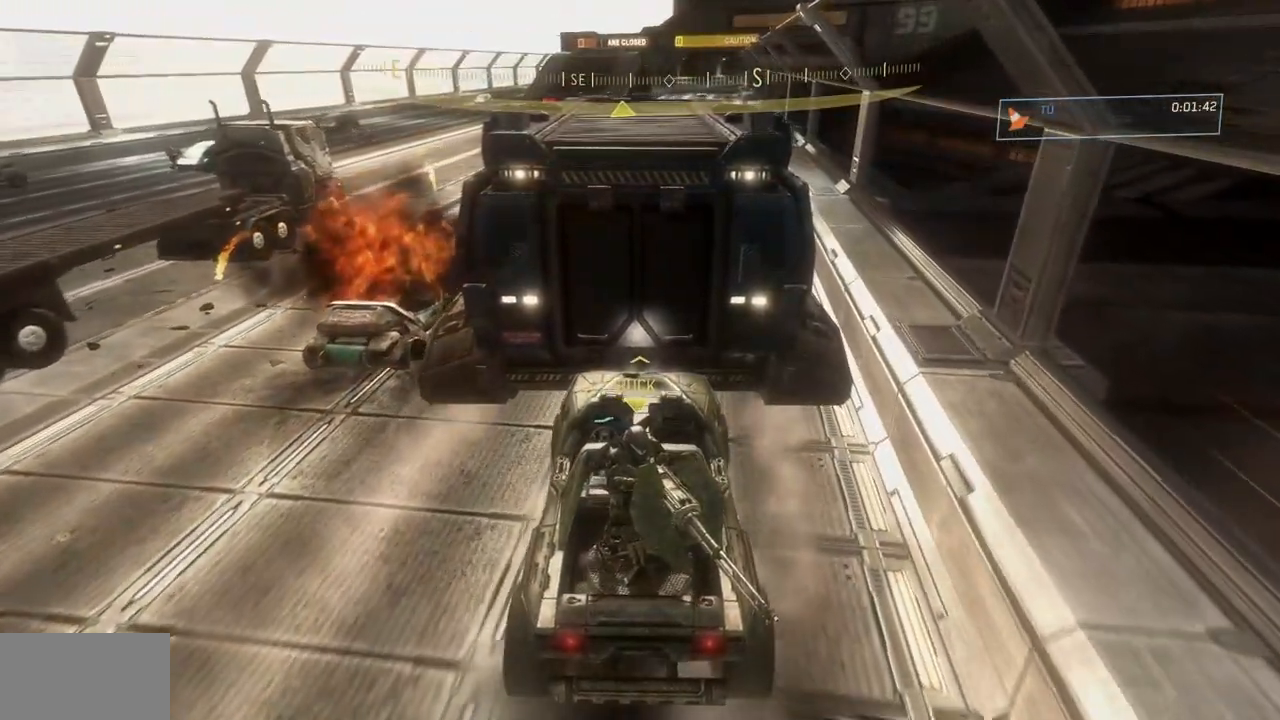
Gameplay with a controller (Xbox layout); each line is a JSON object with the inputs held at the frame after it (dt_ms = milliseconds from this image to that frame). "events" lists button and stick changes between this image and that frame as [ms after this image, input, new state], when the widget could be followed in between. Not read: A DPAD_DOWN DPAD_LEFT DPAD_RIGHT DPAD_UP HOME L3 R3 SELECT START X Y.
{"dt_ms": 500, "buttons": [], "left_stick": "up", "right_stick": "left", "events": [[450, "right_stick", "left"]]}
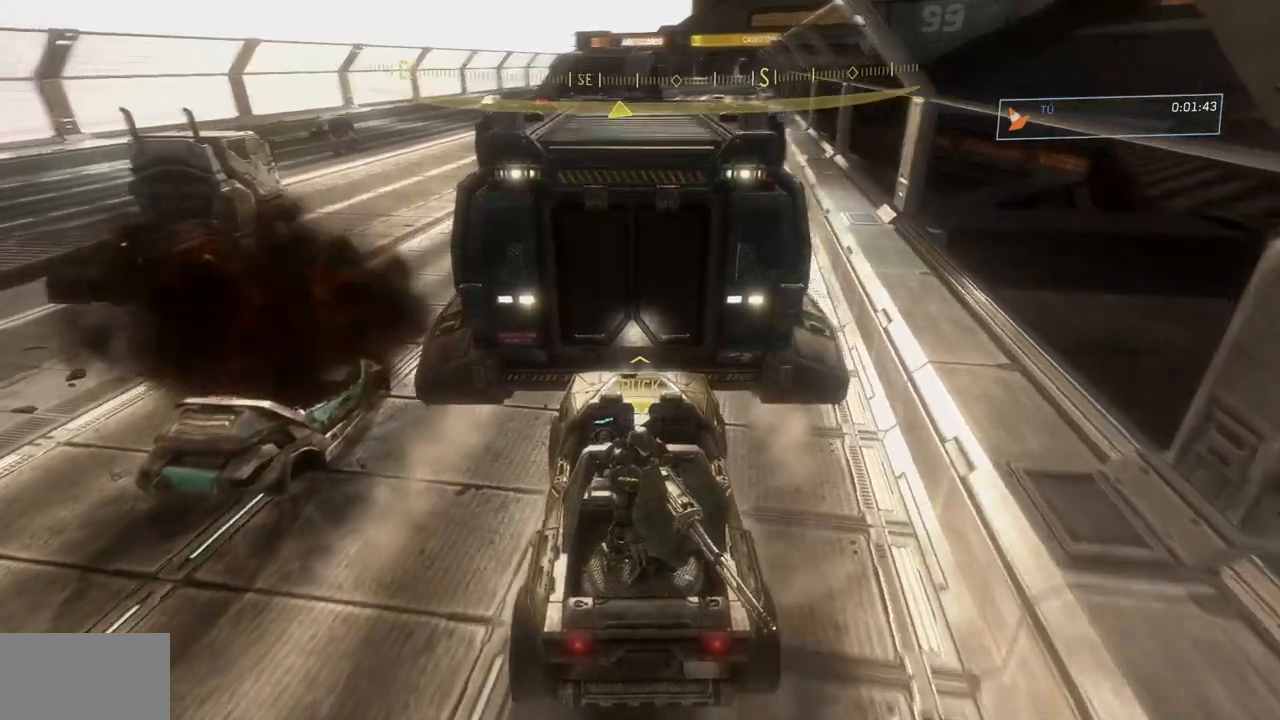
{"dt_ms": 501, "buttons": [], "left_stick": "up", "right_stick": "center", "events": [[201, "right_stick", "center"]]}
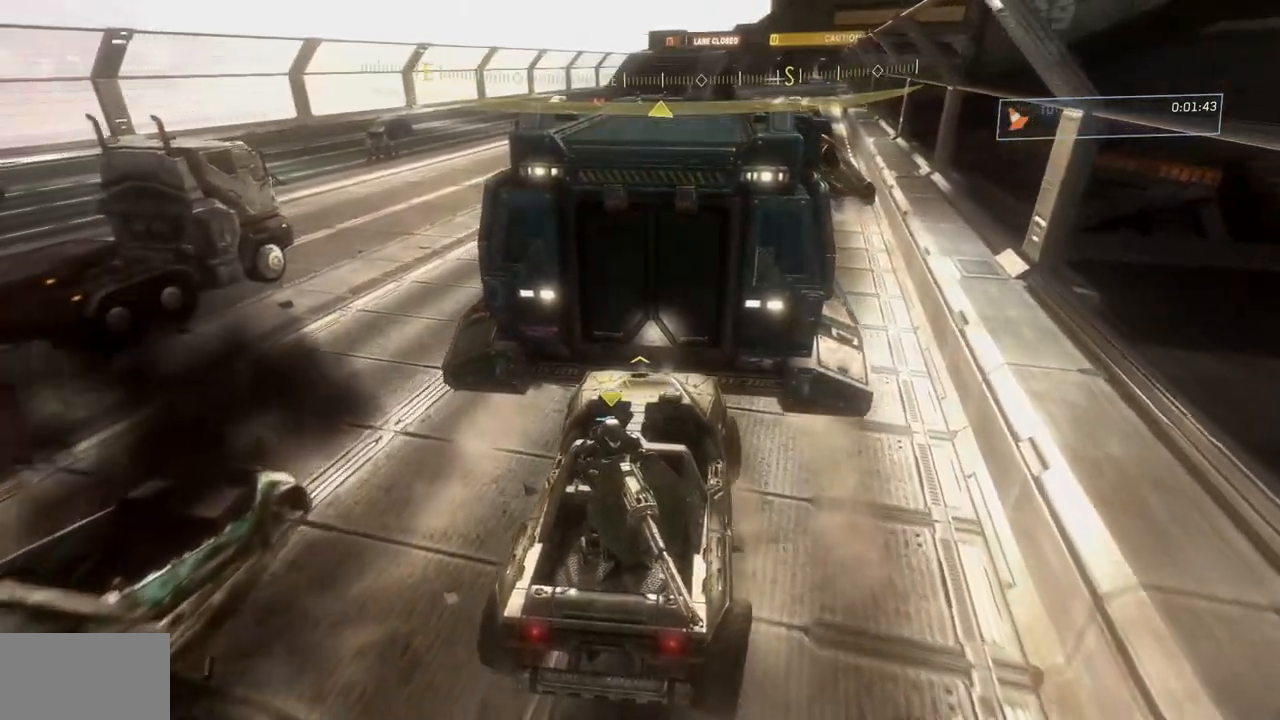
{"dt_ms": 500, "buttons": [], "left_stick": "up", "right_stick": "center", "events": []}
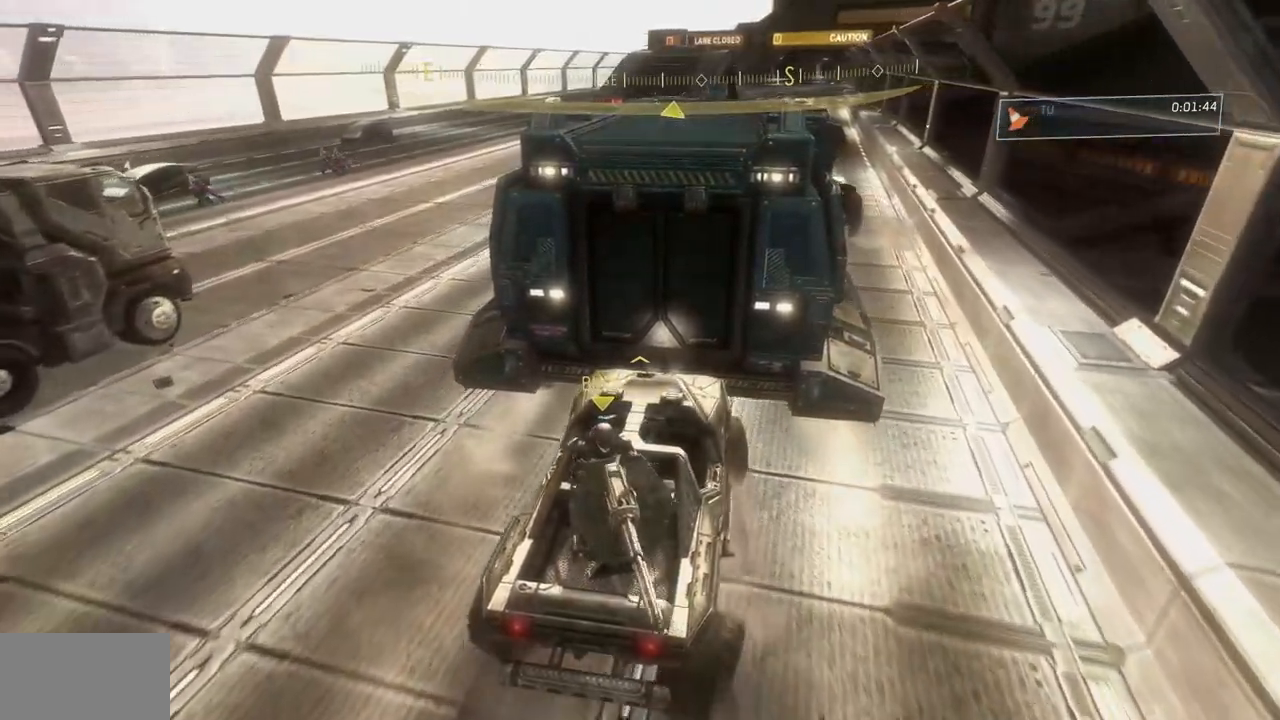
{"dt_ms": 985, "buttons": [], "left_stick": "down", "right_stick": "up-left"}
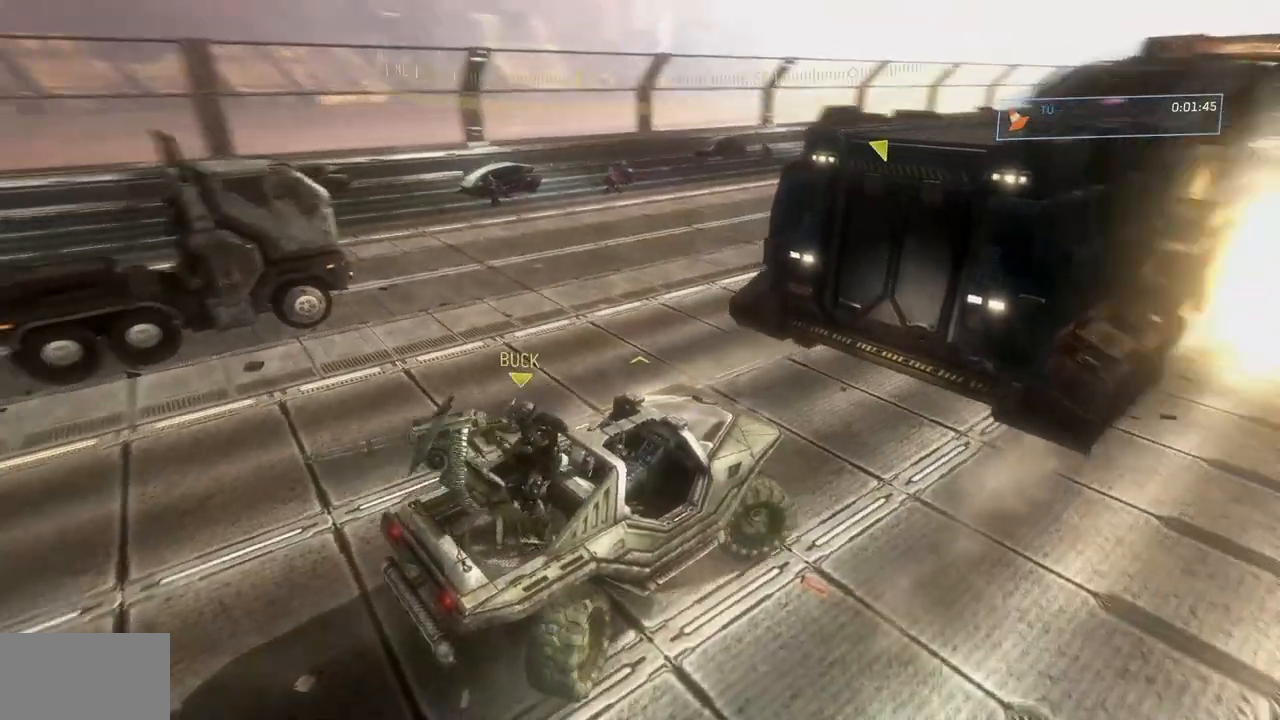
{"dt_ms": 500, "buttons": [], "left_stick": "center", "right_stick": "center"}
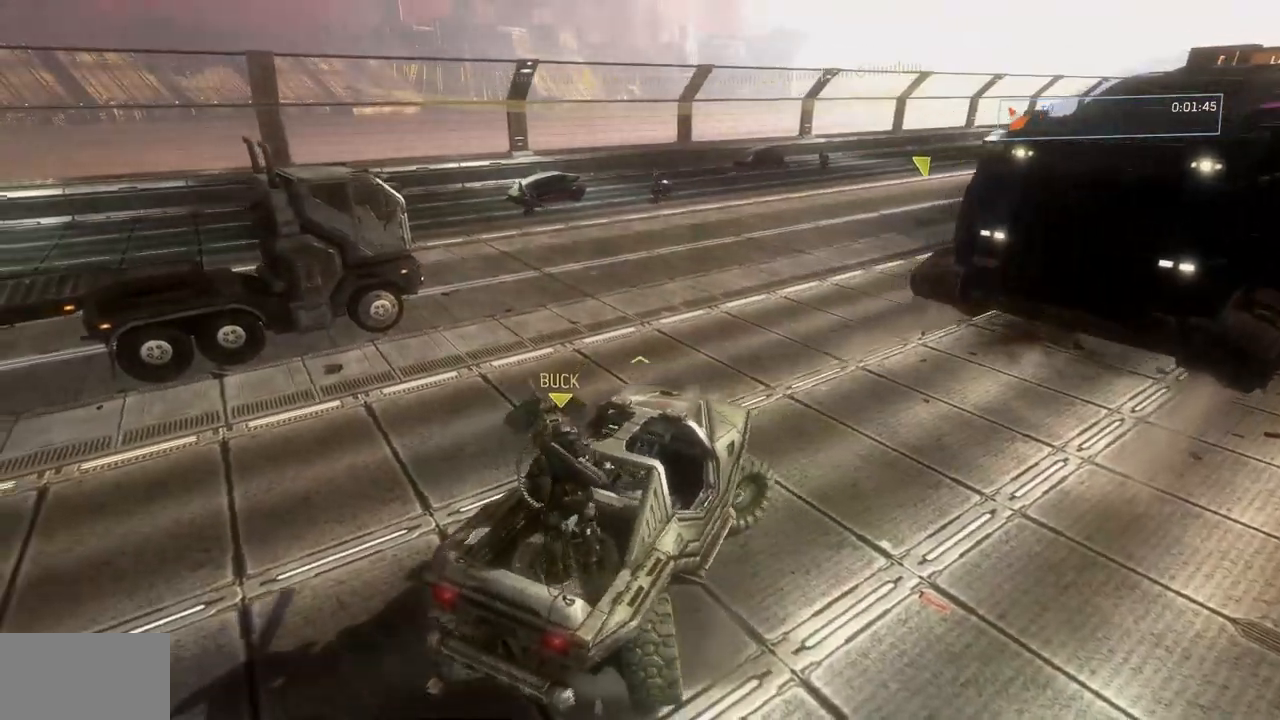
{"dt_ms": 501, "buttons": [], "left_stick": "up", "right_stick": "center", "events": [[434, "left_stick", "up"]]}
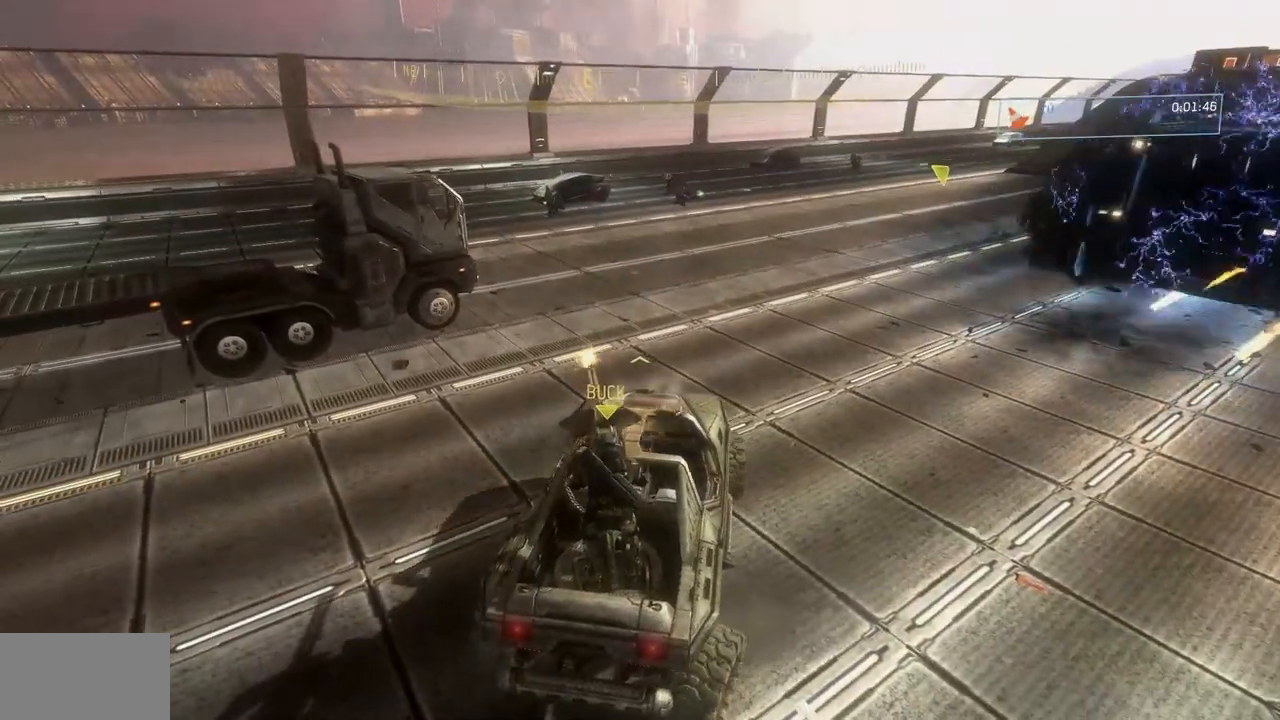
{"dt_ms": 500, "buttons": ["B"], "left_stick": "center", "right_stick": "right"}